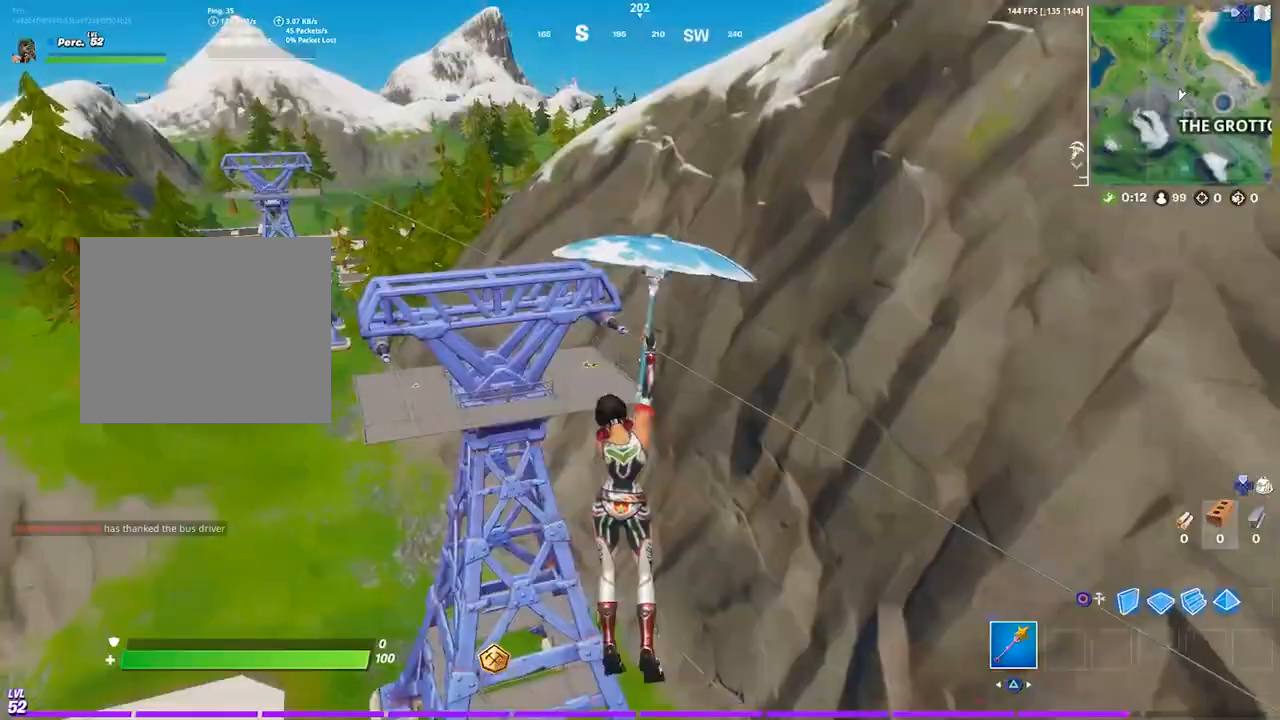
Gameplay with a controller (PlayStation layout); each line is a JSON object with the inputs held at the frame after it. "events" lists button and stick changes between this image and that frame as [ms after this image, input, new state], when the widget could be followed in between. Not read: TOUCHPAD.
{"buttons": [], "left_stick": "up-right", "right_stick": "up-left", "events": [[100, "right_stick", "center"], [267, "right_stick", "up-left"], [367, "right_stick", "center"], [467, "left_stick", "up-right"], [500, "right_stick", "up-left"]]}
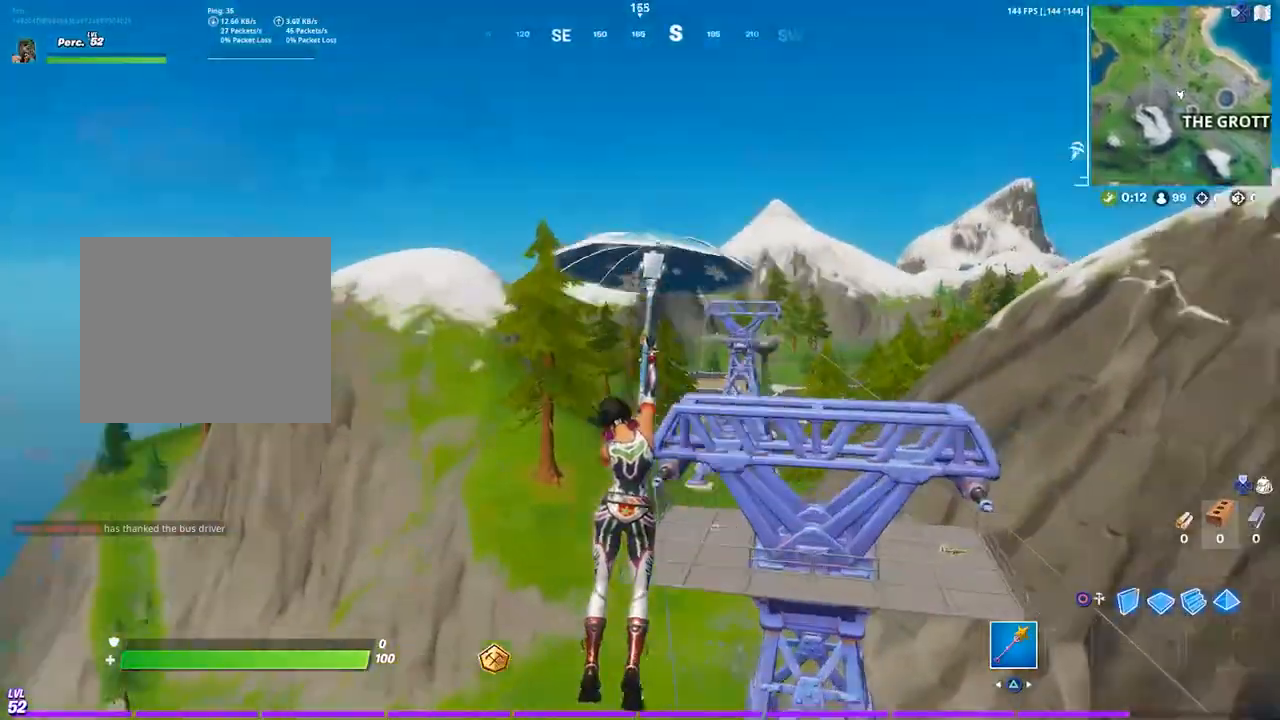
{"buttons": [], "left_stick": "up-right", "right_stick": "center", "events": [[67, "right_stick", "center"], [267, "right_stick", "left"], [333, "right_stick", "center"]]}
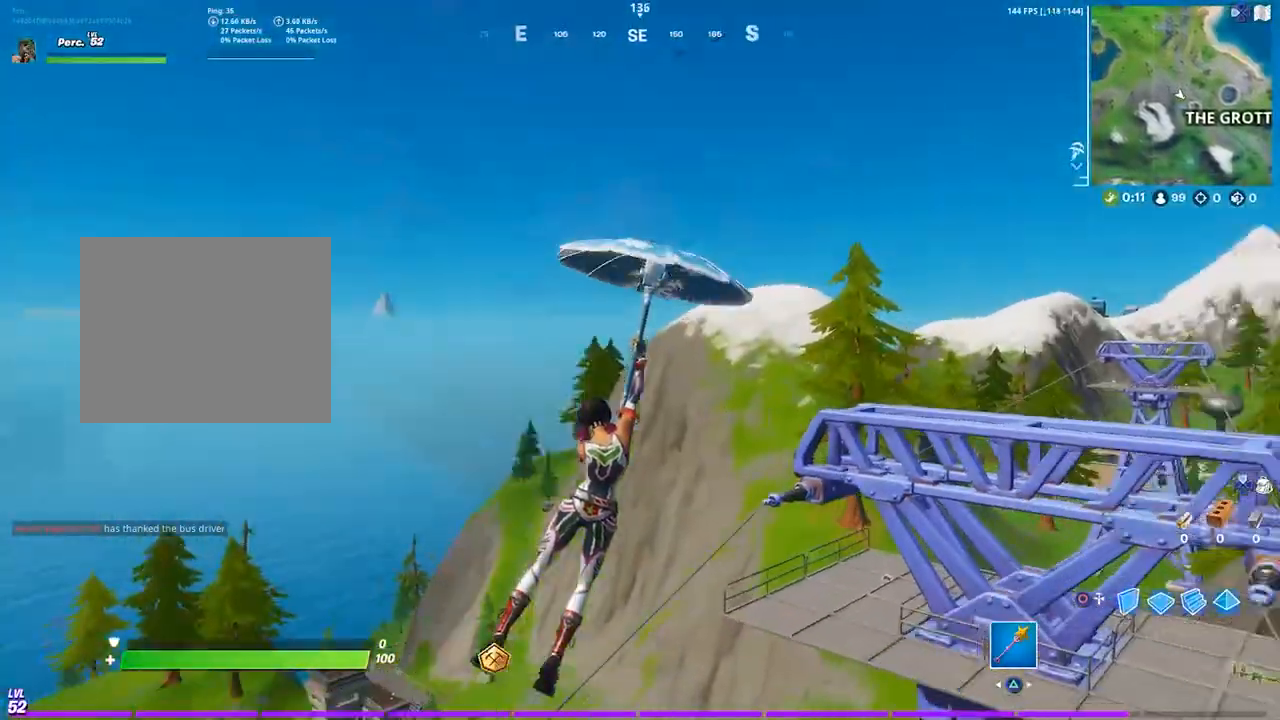
{"buttons": [], "left_stick": "up", "right_stick": "down-right", "events": [[67, "left_stick", "up"], [450, "right_stick", "down-right"]]}
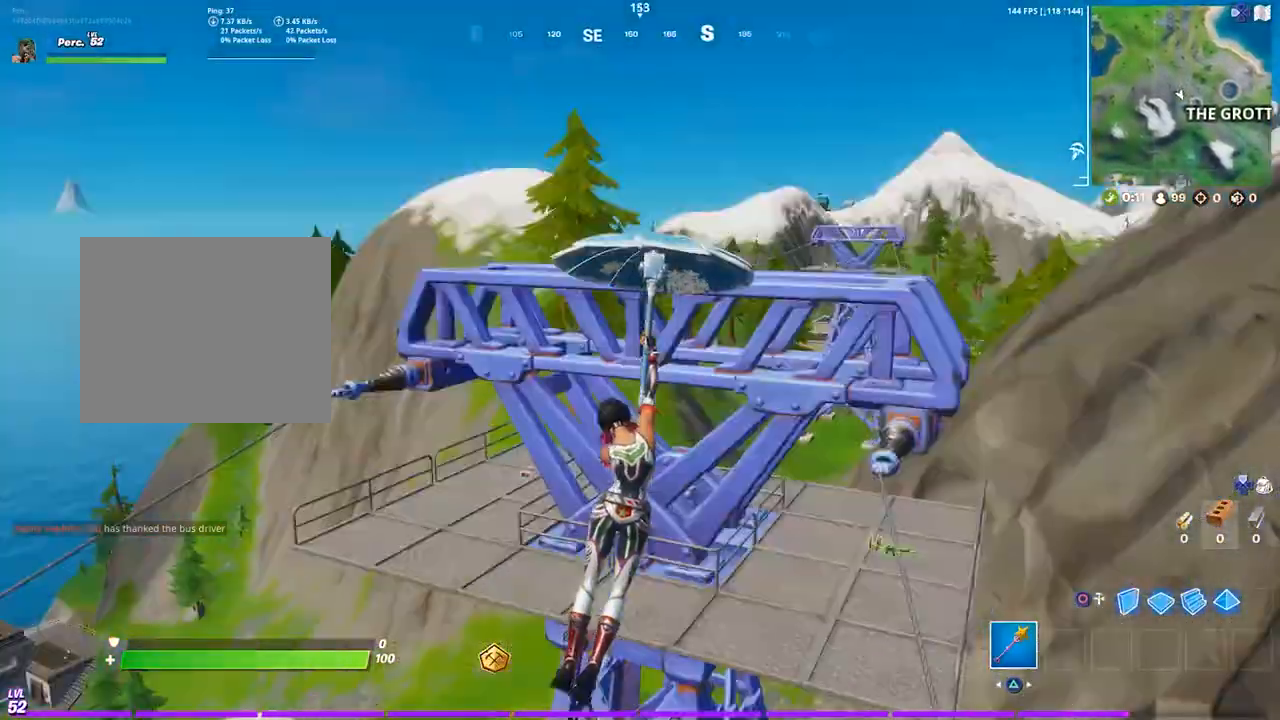
{"buttons": [], "left_stick": "up", "right_stick": "center", "events": [[83, "right_stick", "center"], [150, "left_stick", "center"], [450, "left_stick", "up"]]}
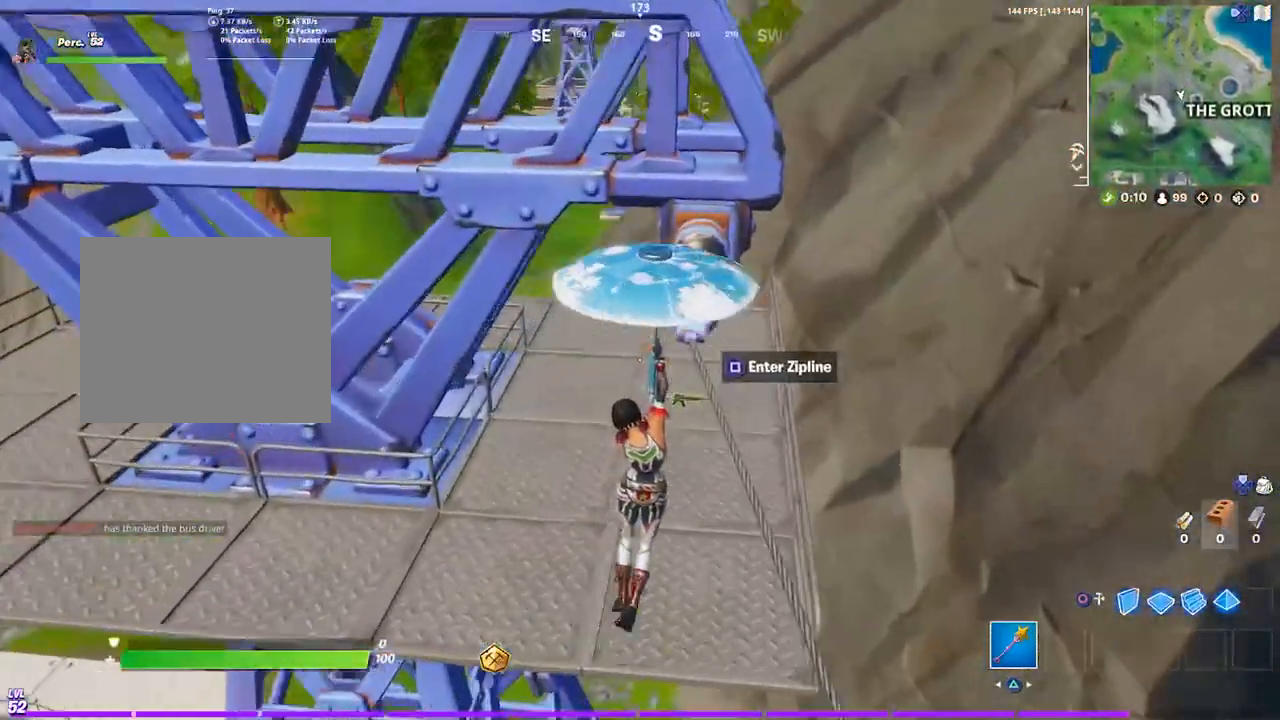
{"buttons": [], "left_stick": "up", "right_stick": "center", "events": [[150, "left_stick", "center"], [350, "left_stick", "up-right"], [483, "left_stick", "up"]]}
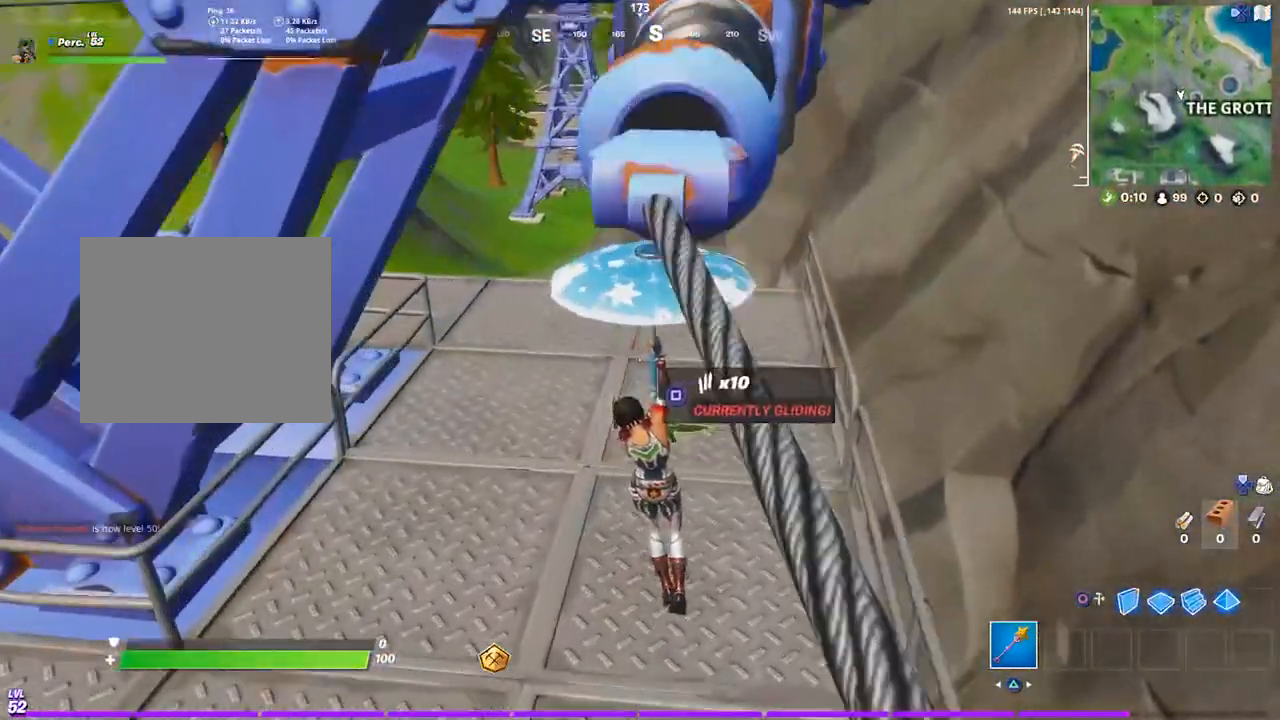
{"buttons": [], "left_stick": "up", "right_stick": "center", "events": [[17, "SQUARE", "down"], [83, "SQUARE", "up"], [150, "SQUARE", "down"], [217, "SQUARE", "up"], [283, "SQUARE", "down"], [483, "SQUARE", "up"]]}
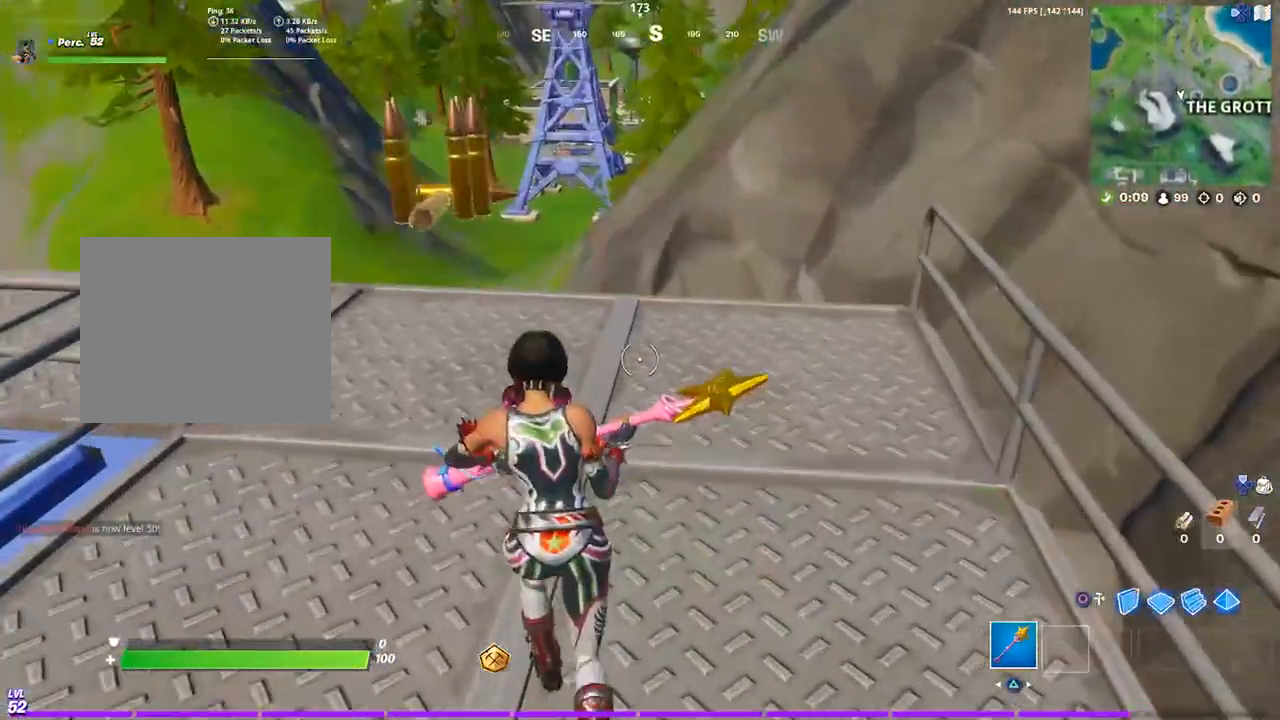
{"buttons": [], "left_stick": "up-left", "right_stick": "center", "events": [[83, "right_stick", "up-left"], [217, "right_stick", "center"], [467, "left_stick", "up-left"]]}
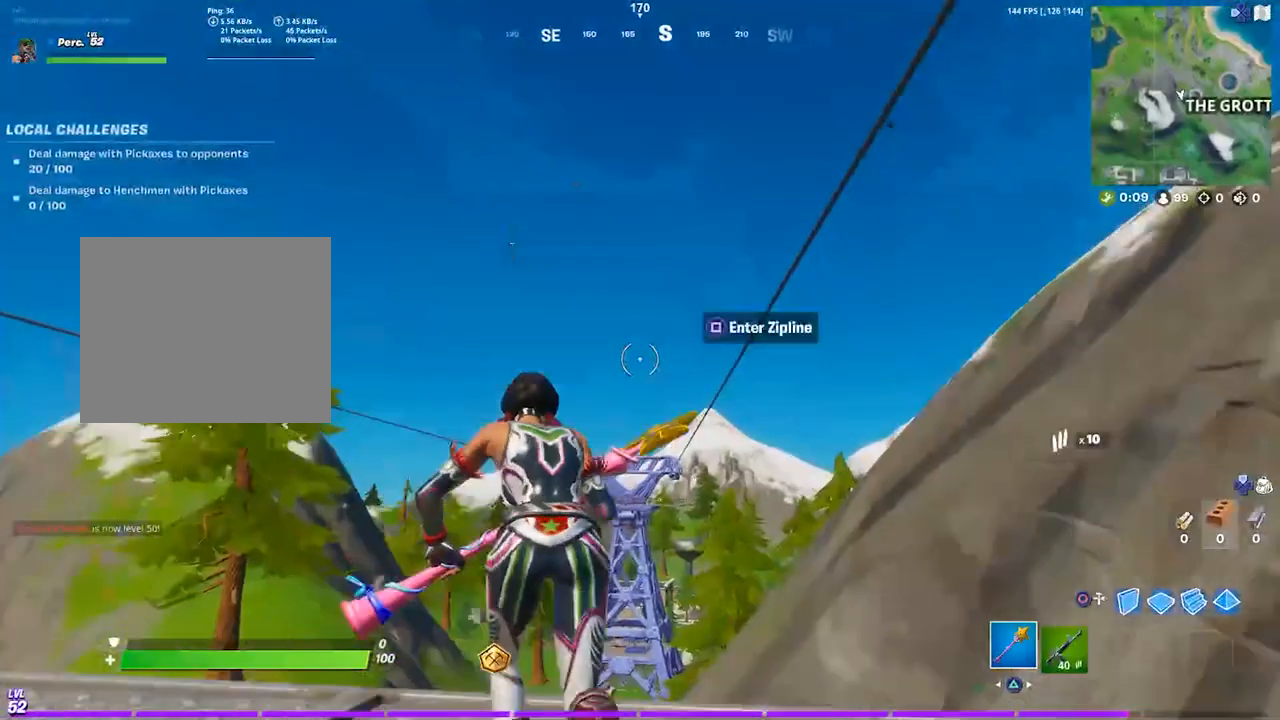
{"buttons": [], "left_stick": "left", "right_stick": "center", "events": [[150, "R1", "down"], [217, "left_stick", "down-left"], [283, "R1", "up"], [283, "left_stick", "down-right"], [317, "right_stick", "left"], [383, "left_stick", "right"], [450, "right_stick", "center"], [483, "left_stick", "left"]]}
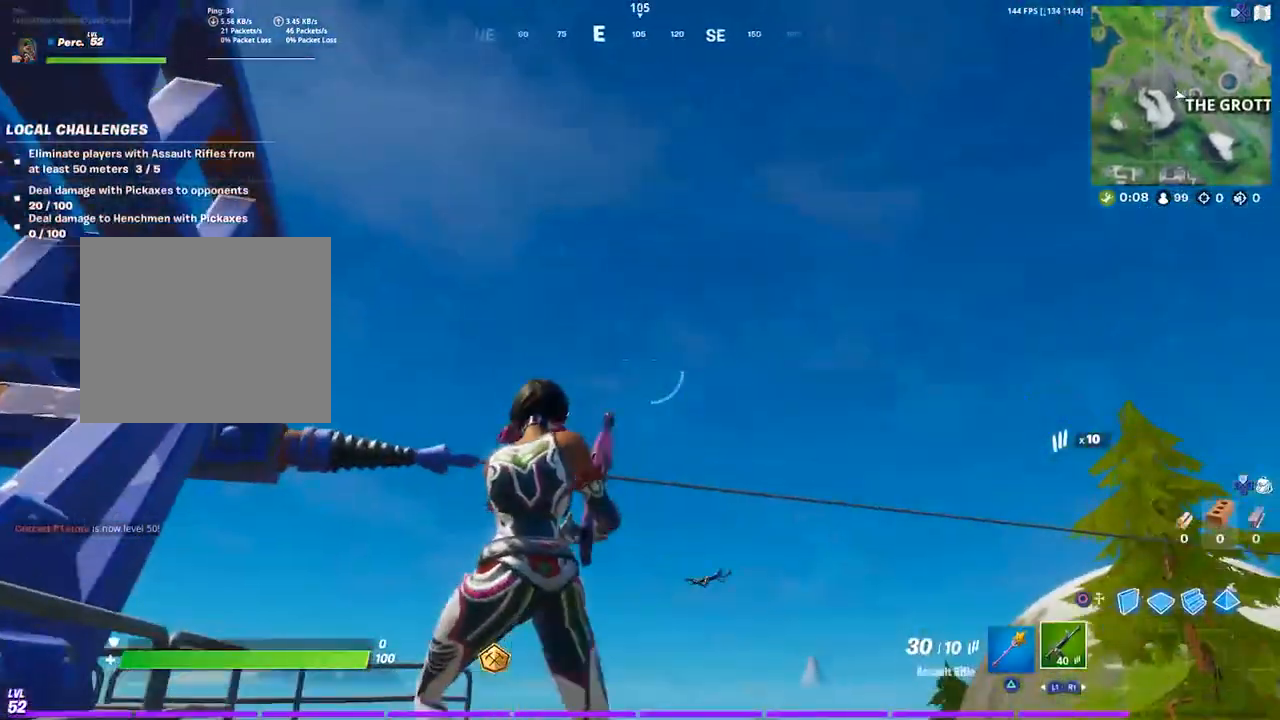
{"buttons": [], "left_stick": "center", "right_stick": "center", "events": [[17, "R3", "down"], [117, "R3", "up"], [117, "right_stick", "down"], [217, "left_stick", "center"], [217, "right_stick", "right"], [283, "right_stick", "center"]]}
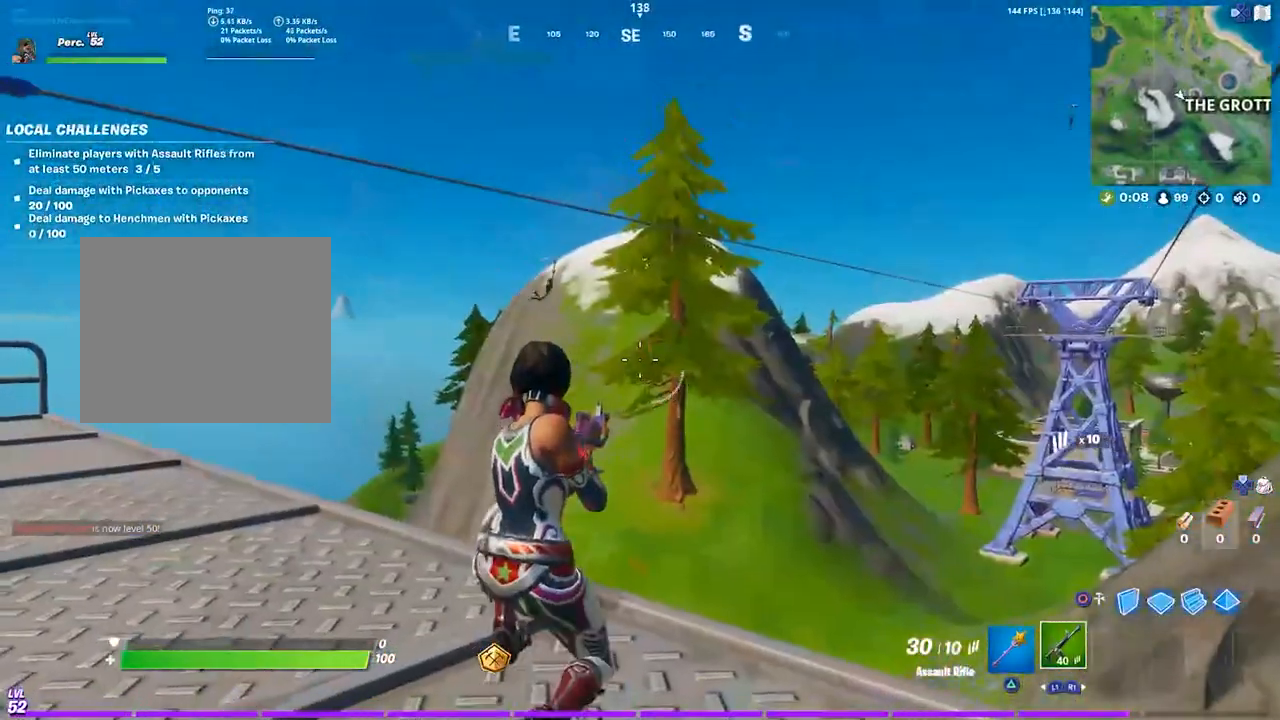
{"buttons": ["L2"], "left_stick": "center", "right_stick": "right", "events": [[50, "L2", "down"], [300, "right_stick", "right"]]}
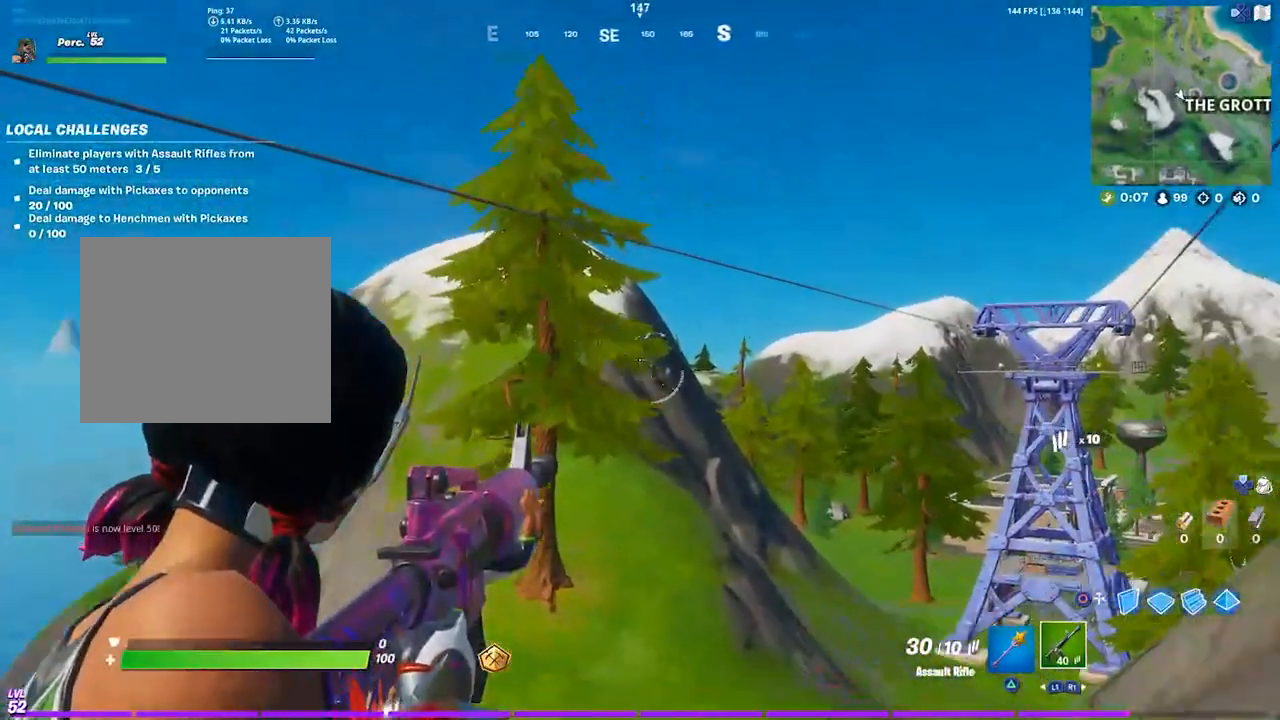
{"buttons": ["L2", "R2"], "left_stick": "center", "right_stick": "down-right", "events": [[383, "R2", "down"], [417, "right_stick", "down-right"]]}
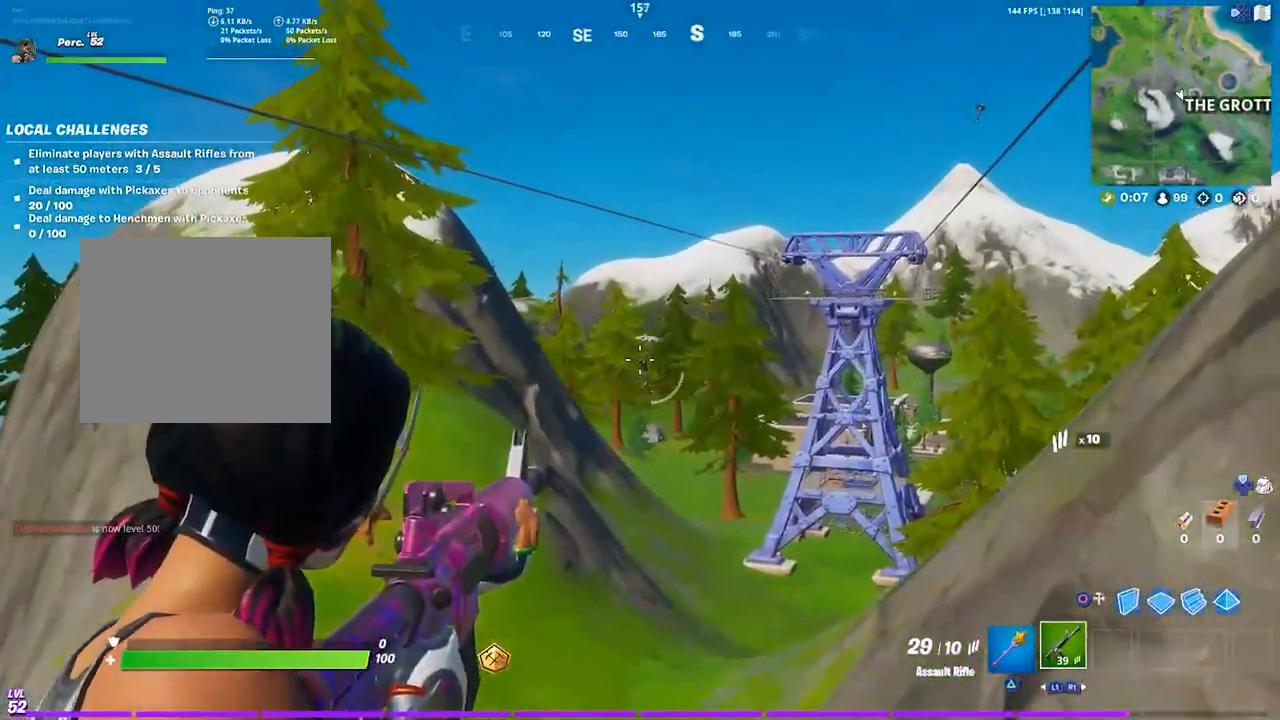
{"buttons": ["L2", "R2"], "left_stick": "center", "right_stick": "down-right", "events": [[317, "right_stick", "center"], [383, "right_stick", "down-left"], [483, "right_stick", "down-right"]]}
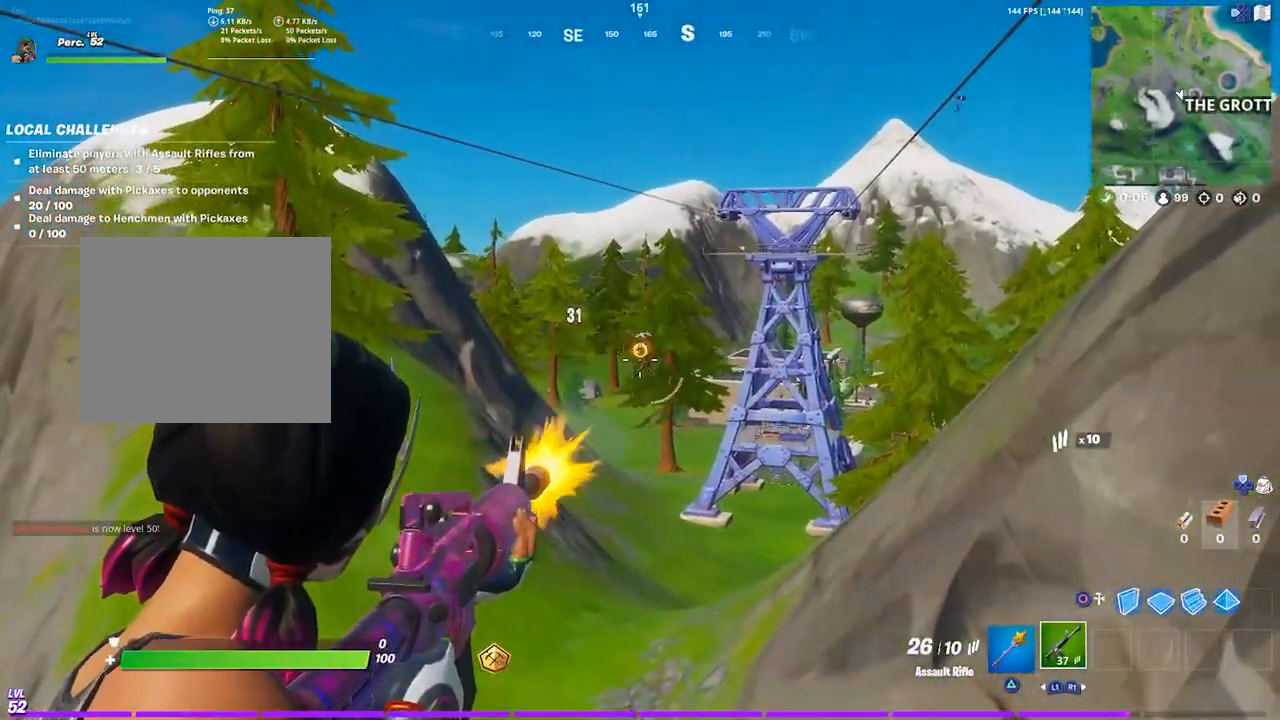
{"buttons": ["L2", "R2"], "left_stick": "center", "right_stick": "center", "events": [[83, "right_stick", "center"]]}
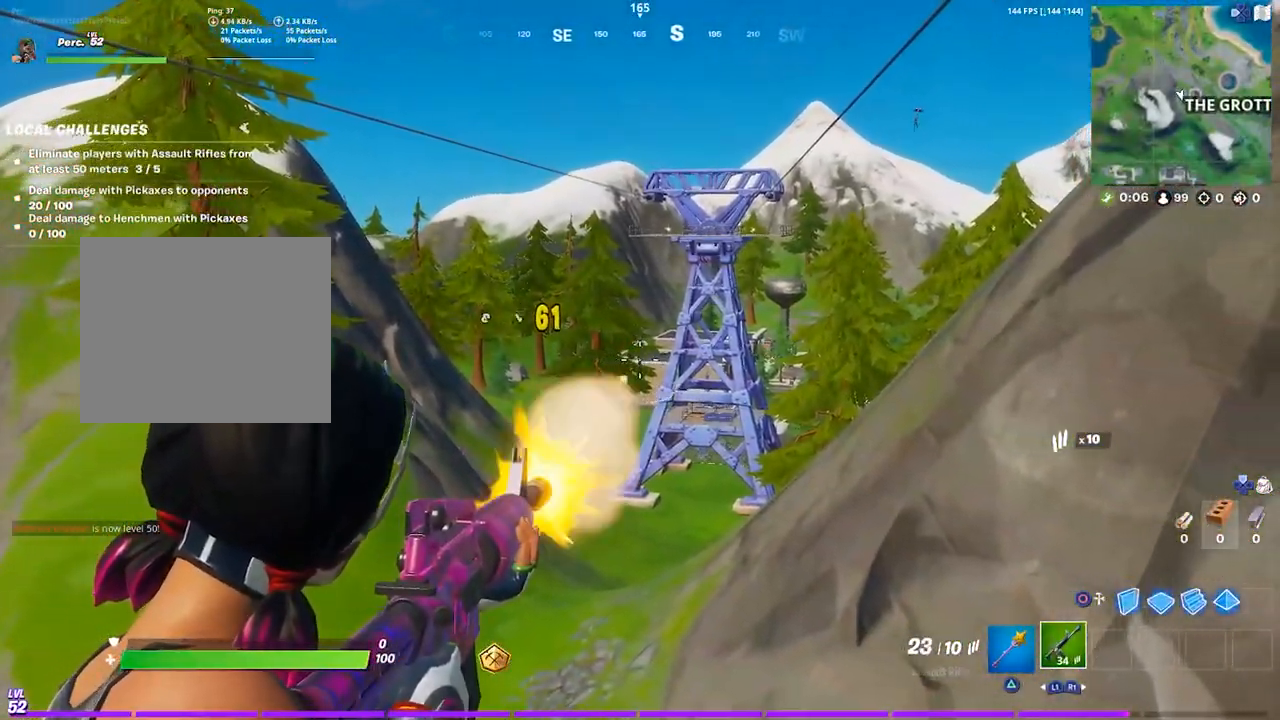
{"buttons": ["CROSS"], "left_stick": "right", "right_stick": "up-right", "events": [[317, "R2", "up"], [383, "L2", "up"], [383, "left_stick", "right"], [417, "right_stick", "up-right"], [450, "CROSS", "down"]]}
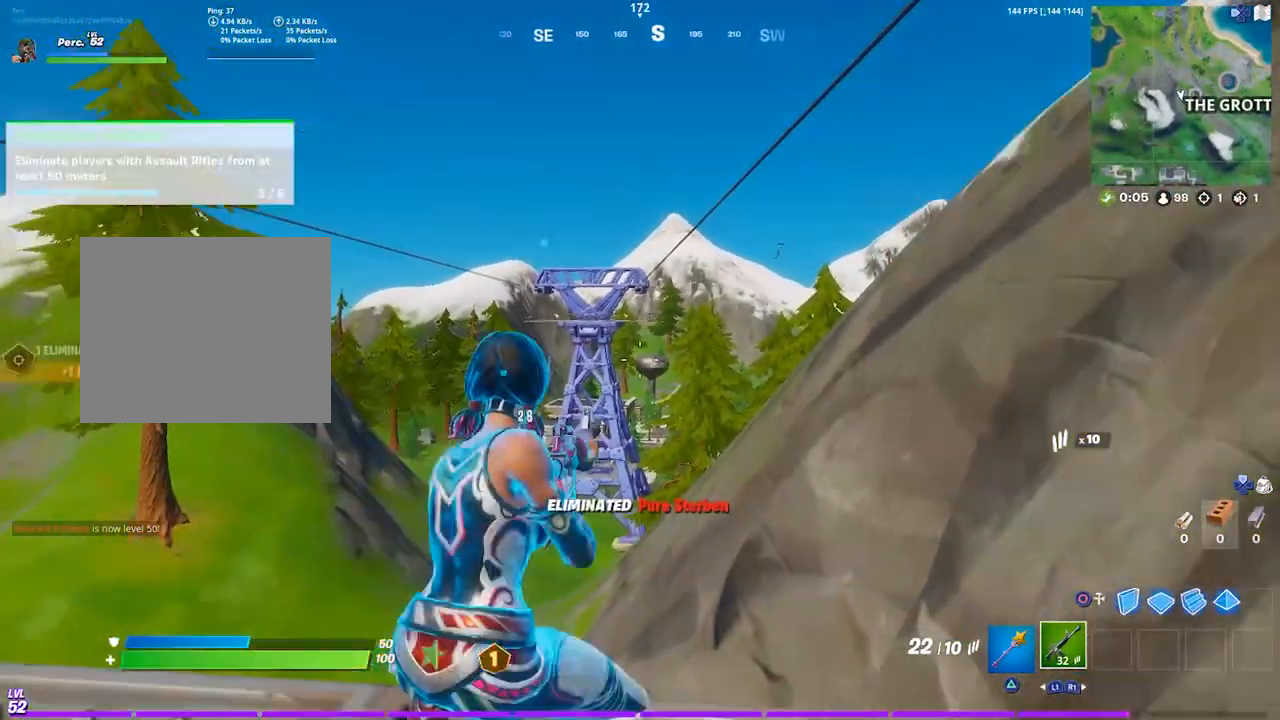
{"buttons": ["SQUARE"], "left_stick": "up", "right_stick": "center", "events": [[83, "CROSS", "up"], [117, "right_stick", "center"], [283, "CROSS", "down"], [317, "left_stick", "up-right"], [383, "CROSS", "up"], [383, "SQUARE", "down"], [483, "left_stick", "up"]]}
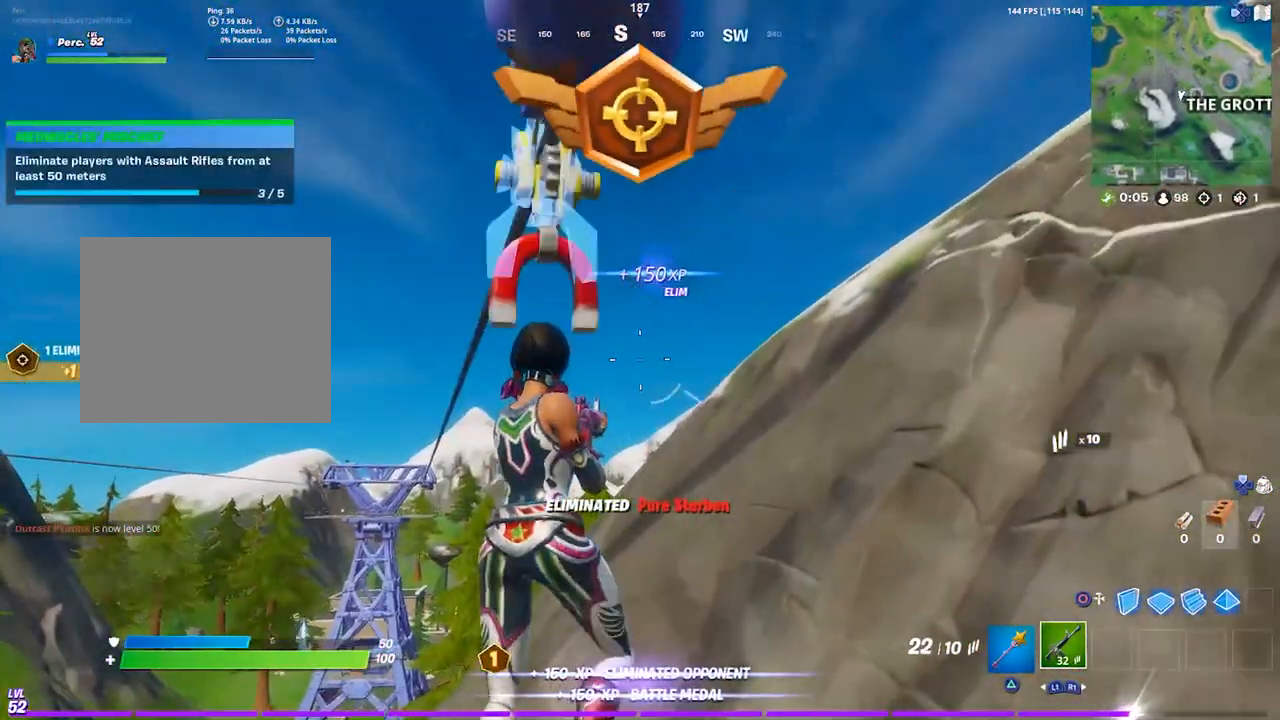
{"buttons": [], "left_stick": "up", "right_stick": "center", "events": [[17, "SQUARE", "up"], [117, "right_stick", "down-left"], [217, "right_stick", "center"]]}
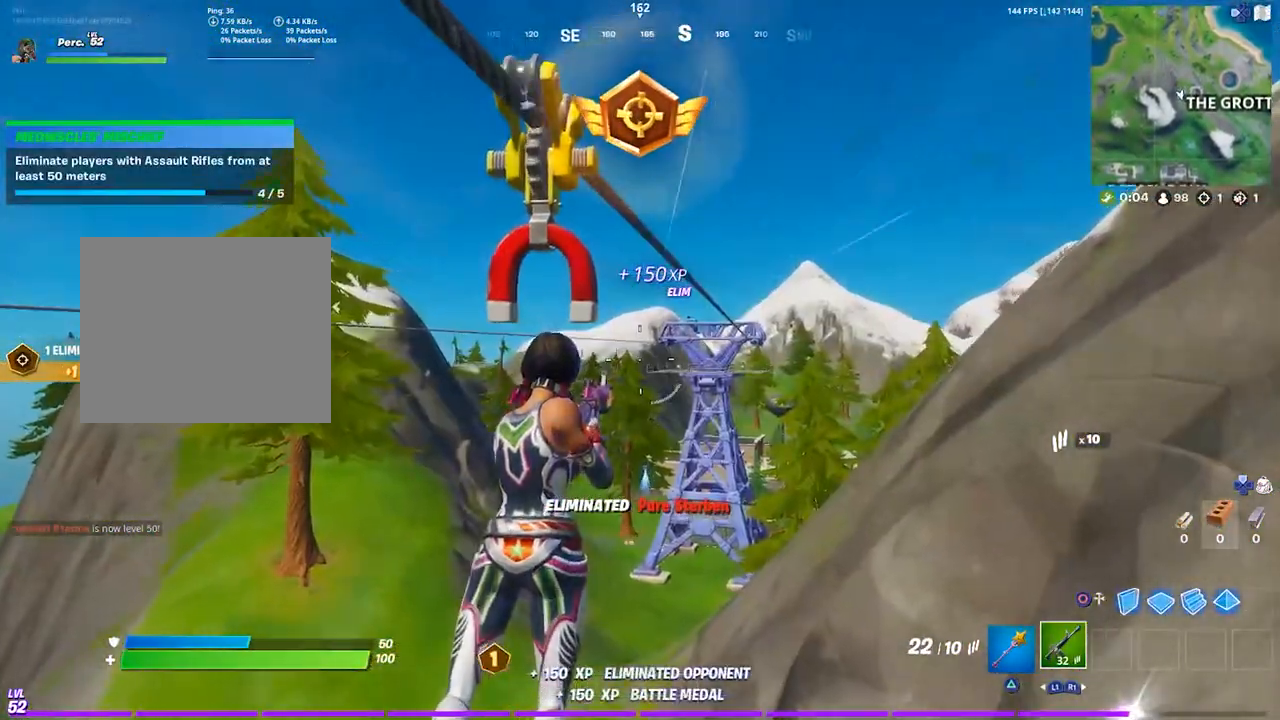
{"buttons": [], "left_stick": "up-right", "right_stick": "center", "events": [[117, "right_stick", "left"], [217, "right_stick", "center"], [450, "left_stick", "up-right"]]}
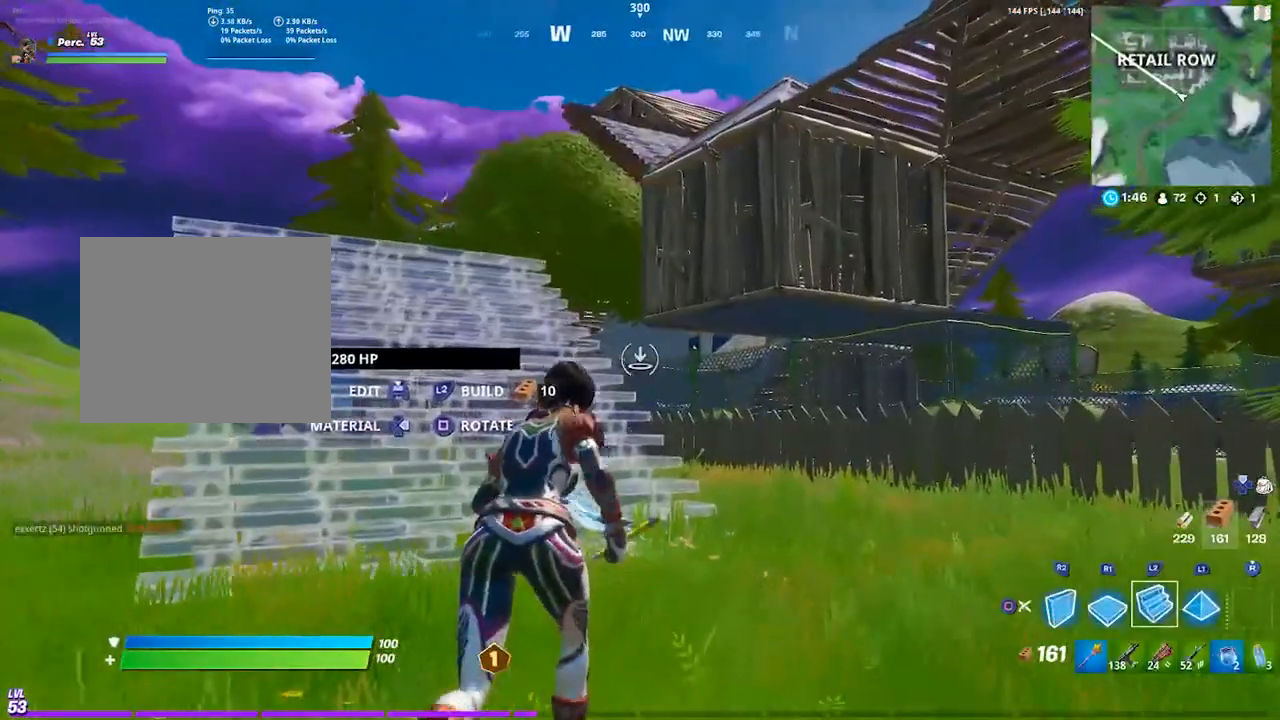
{"buttons": ["L2", "R3"], "left_stick": "left", "right_stick": "up", "events": [[83, "left_stick", "up-left"], [150, "left_stick", "left"], [183, "CIRCLE", "down"], [250, "CIRCLE", "up"], [417, "R3", "down"], [417, "right_stick", "up"], [450, "L2", "down"]]}
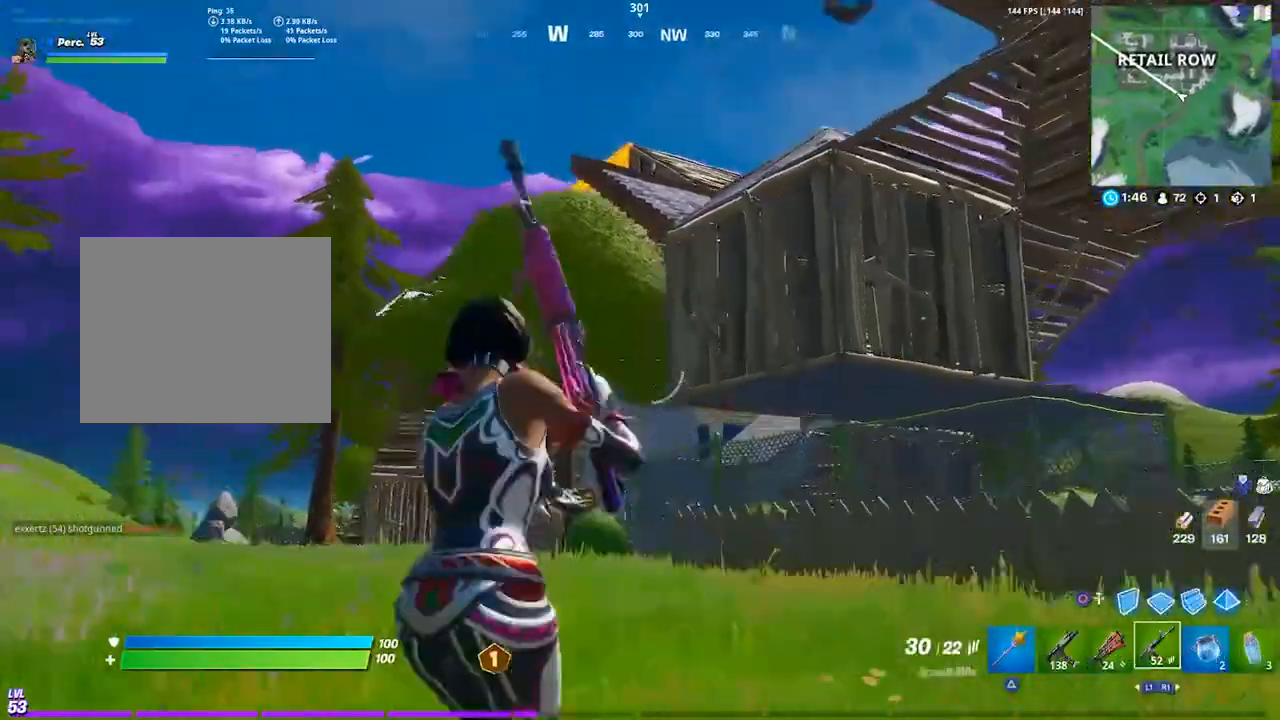
{"buttons": ["L2"], "left_stick": "center", "right_stick": "up", "events": [[17, "R3", "up"], [50, "left_stick", "center"], [50, "right_stick", "center"], [183, "right_stick", "up-right"], [233, "left_stick", "down-left"], [300, "right_stick", "up"], [450, "left_stick", "center"]]}
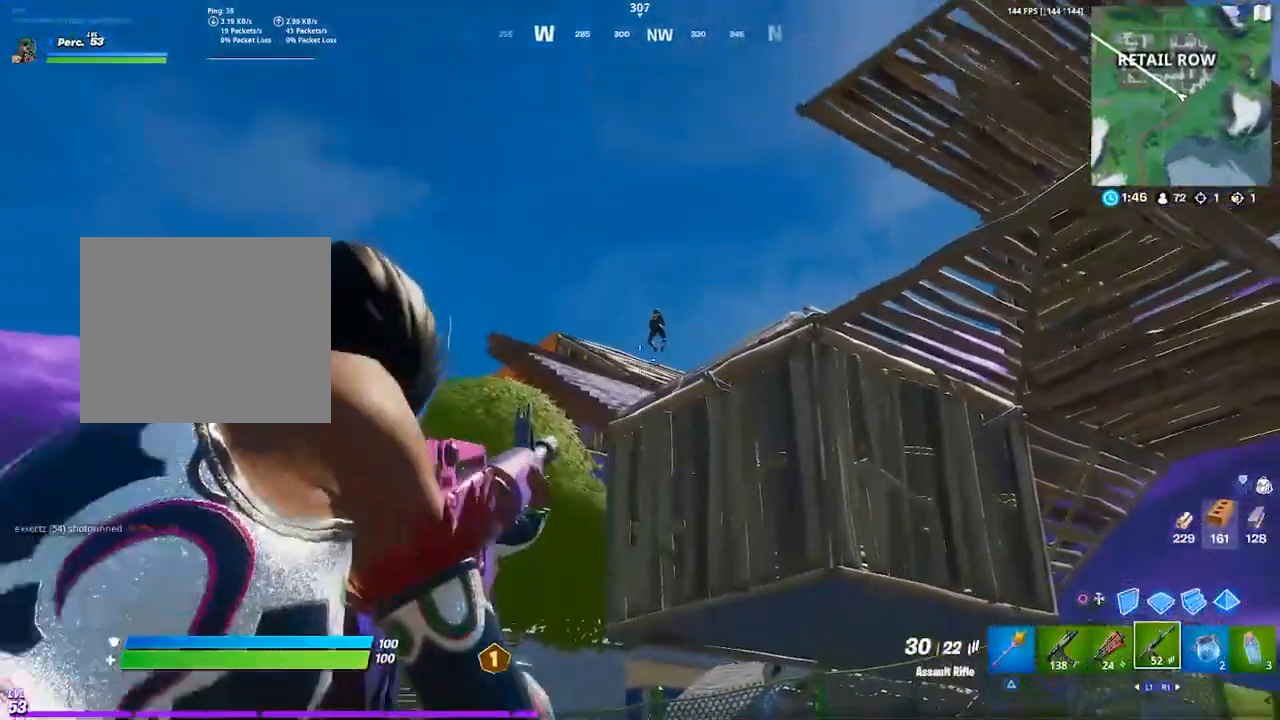
{"buttons": ["L2", "R2"], "left_stick": "center", "right_stick": "center", "events": [[50, "right_stick", "right"], [133, "right_stick", "up-right"], [317, "right_stick", "center"], [350, "R2", "down"]]}
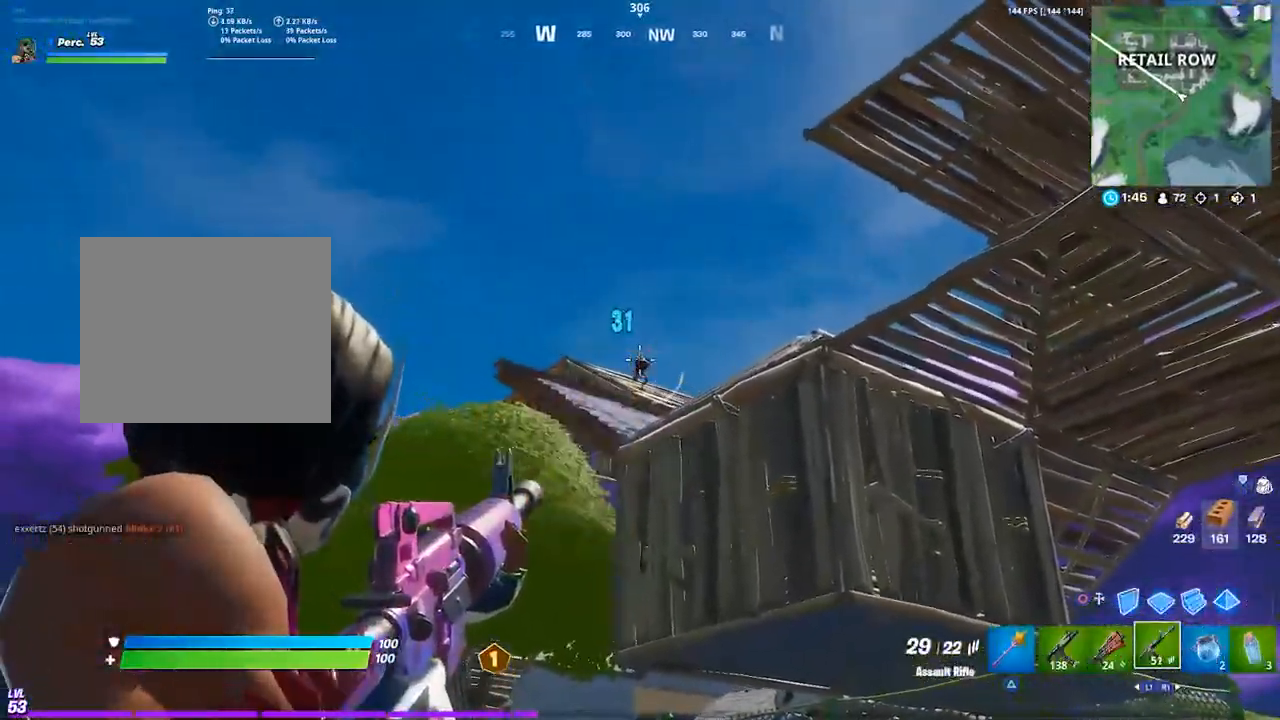
{"buttons": ["L2", "R2"], "left_stick": "center", "right_stick": "center", "events": []}
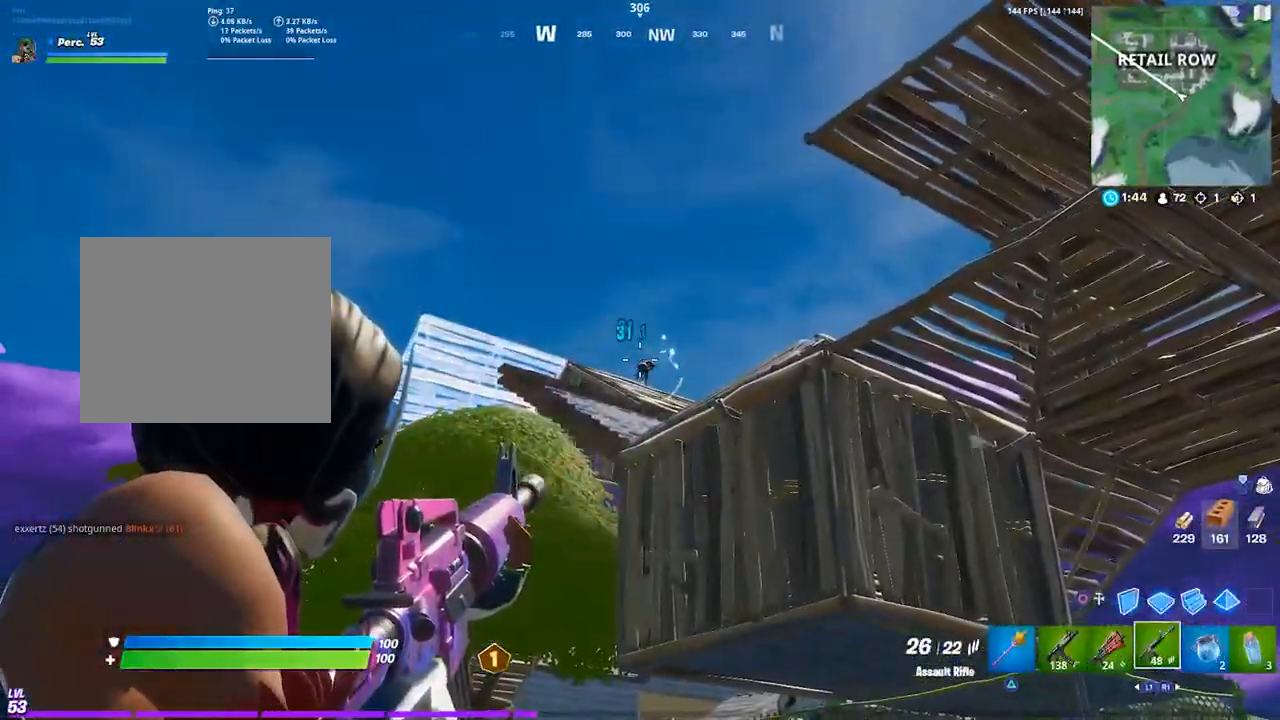
{"buttons": ["L2", "R2"], "left_stick": "up-right", "right_stick": "center", "events": [[183, "left_stick", "right"], [283, "left_stick", "center"], [383, "left_stick", "up-right"]]}
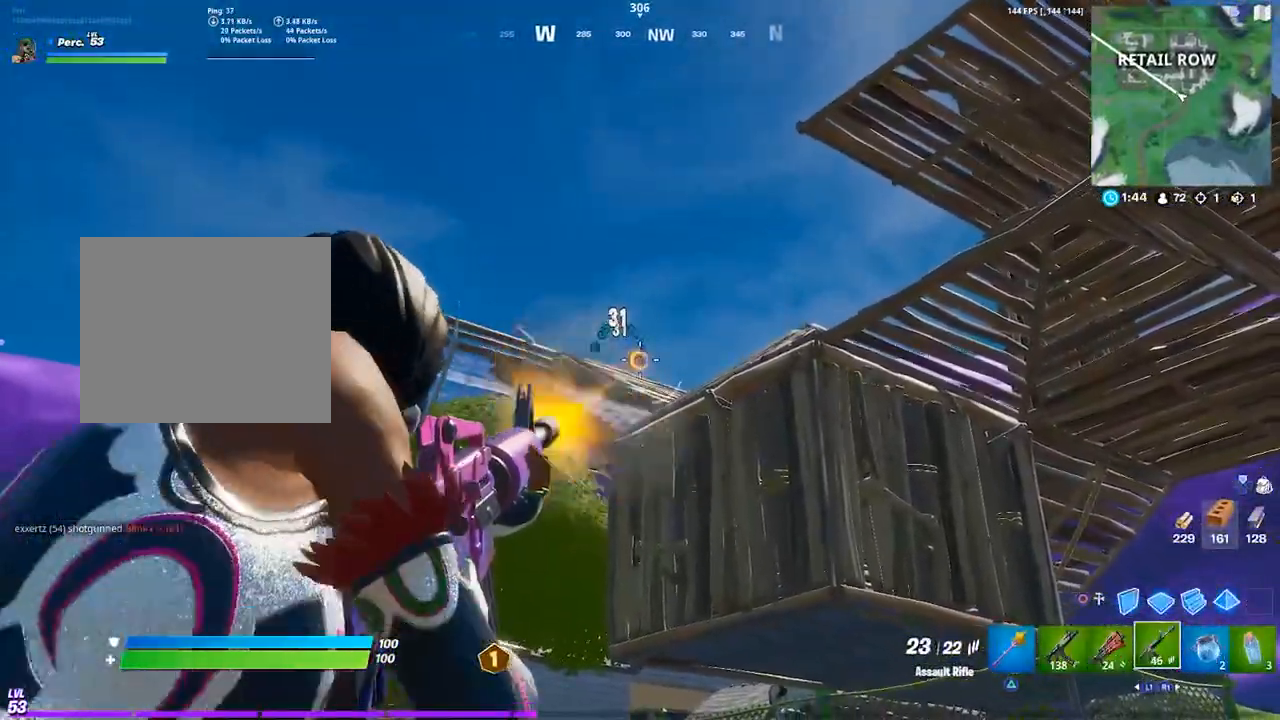
{"buttons": ["CIRCLE"], "left_stick": "up-right", "right_stick": "center", "events": [[83, "CROSS", "down"], [183, "CROSS", "up"], [250, "R2", "up"], [250, "right_stick", "left"], [283, "L2", "up"], [317, "L1", "down"], [383, "right_stick", "center"], [417, "L1", "up"], [483, "CIRCLE", "down"]]}
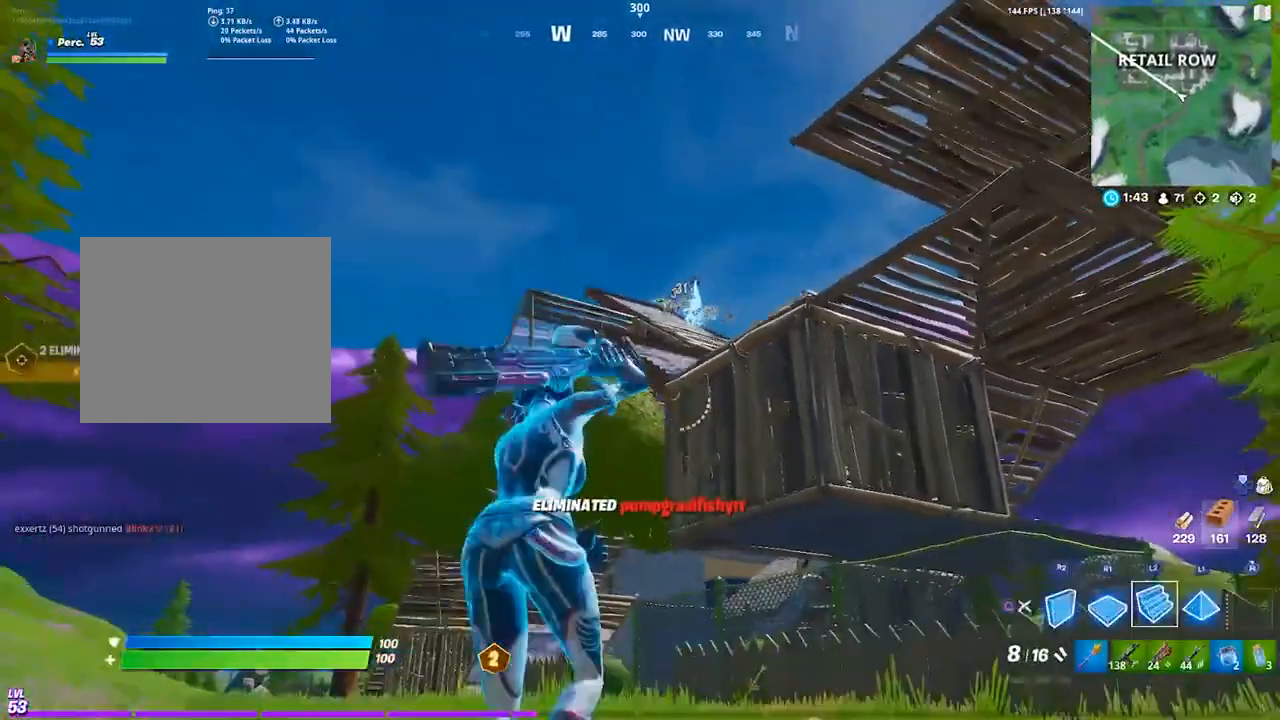
{"buttons": [], "left_stick": "up", "right_stick": "center", "events": [[50, "CIRCLE", "up"], [117, "L2", "down"], [150, "CIRCLE", "down"], [150, "left_stick", "up"], [217, "CIRCLE", "up"], [217, "L2", "up"]]}
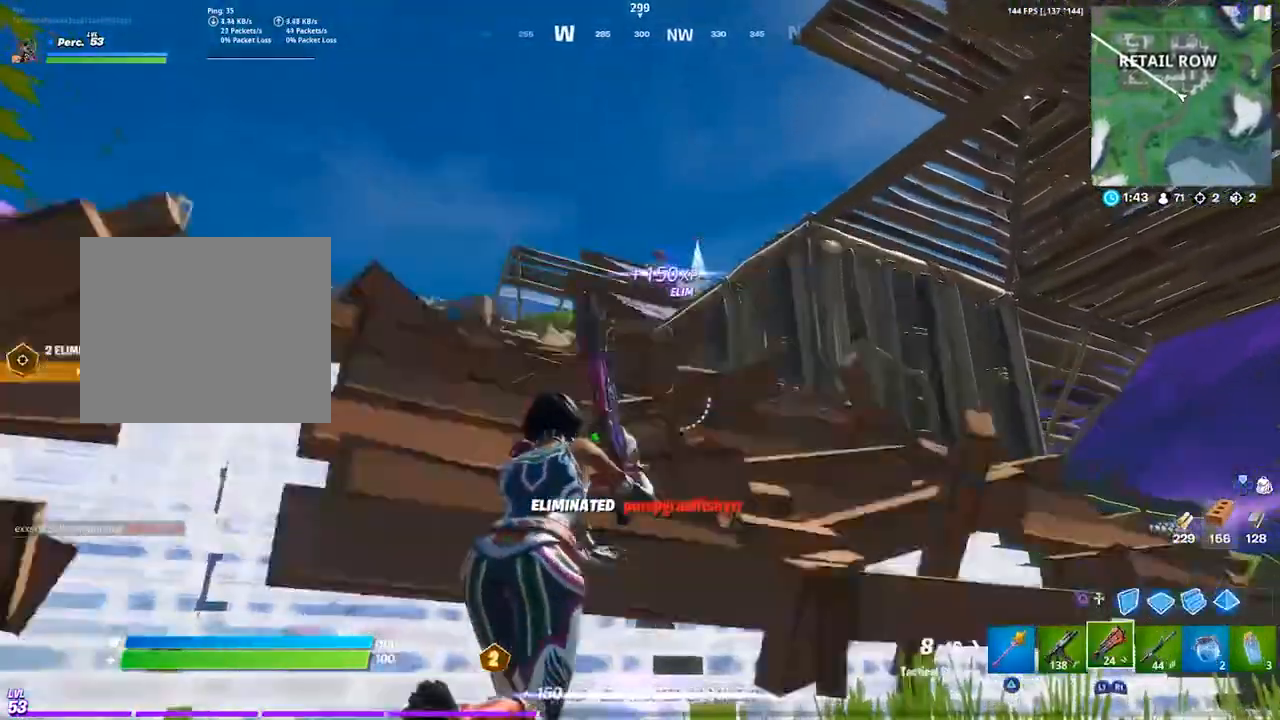
{"buttons": [], "left_stick": "up-left", "right_stick": "right", "events": [[117, "CIRCLE", "down"], [183, "CIRCLE", "up"], [417, "L2", "down"], [483, "L2", "up"], [483, "left_stick", "up-left"], [483, "right_stick", "right"]]}
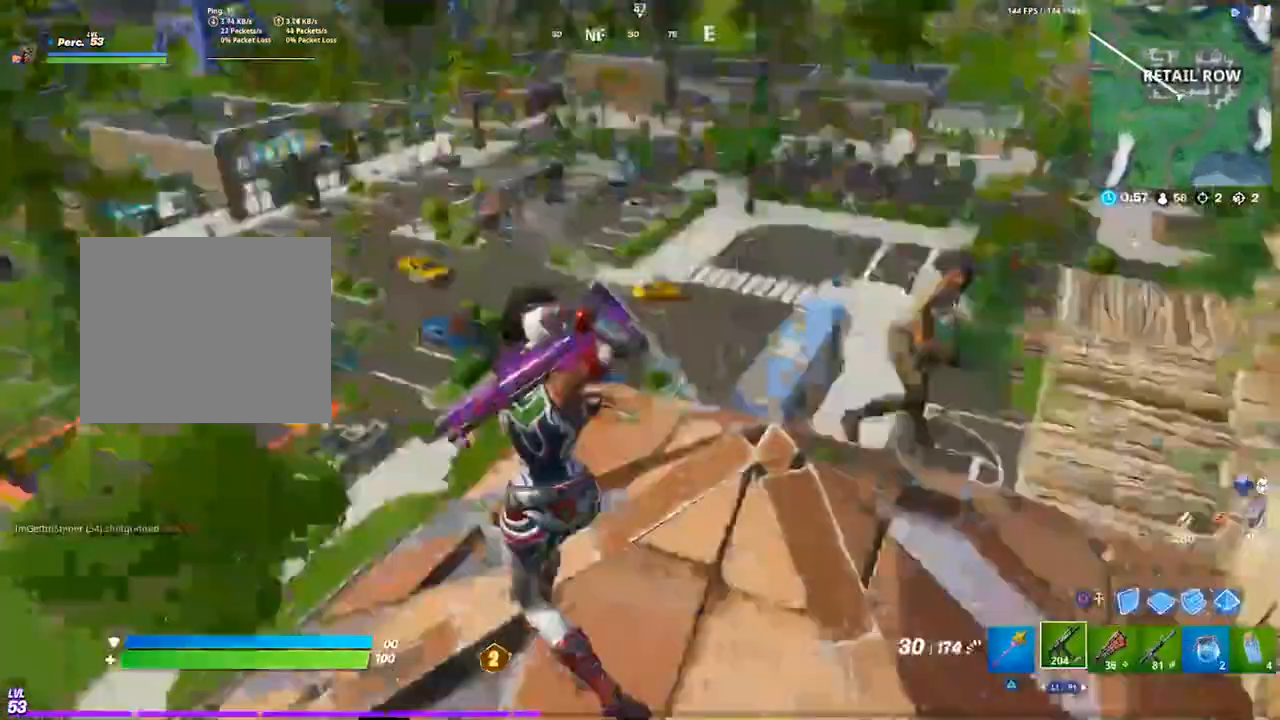
{"buttons": ["R2", "R3"], "left_stick": "up", "right_stick": "center", "events": [[250, "R2", "down"], [283, "left_stick", "up"], [483, "R3", "down"], [483, "right_stick", "center"]]}
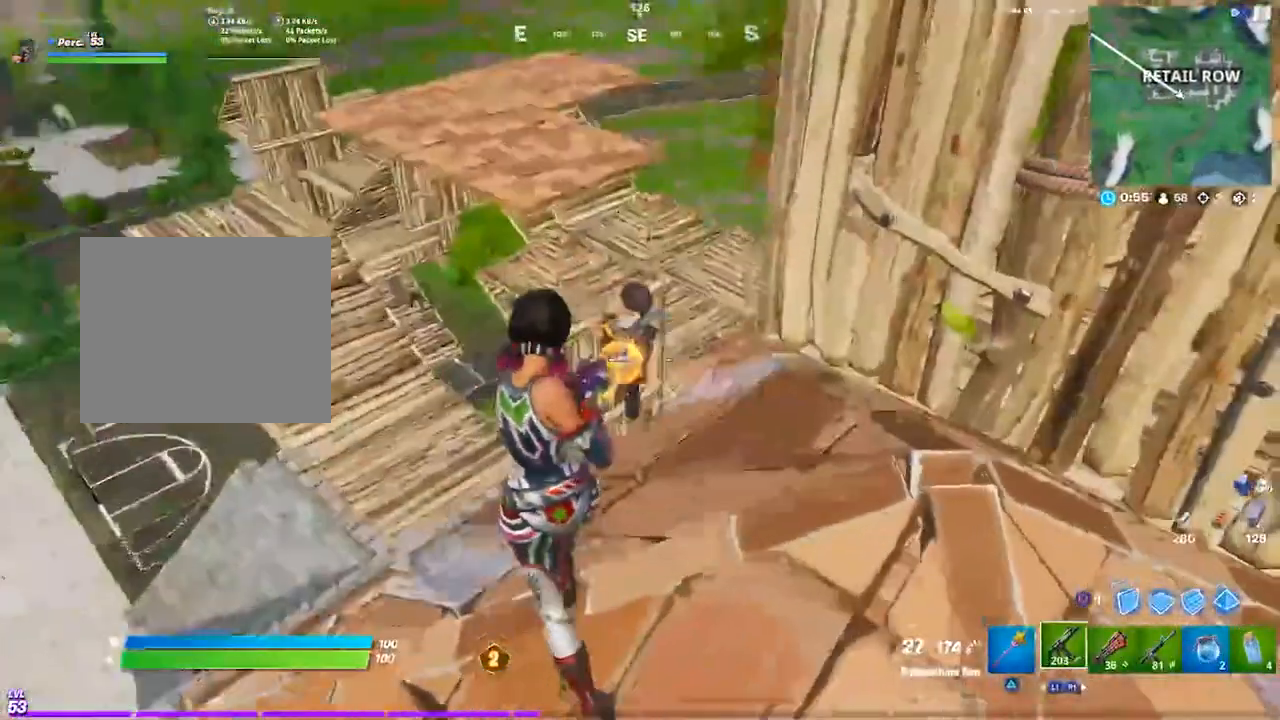
{"buttons": ["R2"], "left_stick": "up-right", "right_stick": "down-left", "events": [[83, "R3", "up"], [183, "R3", "down"], [217, "left_stick", "up-right"], [250, "R3", "up"], [317, "R3", "down"], [417, "R3", "up"], [450, "right_stick", "down-left"]]}
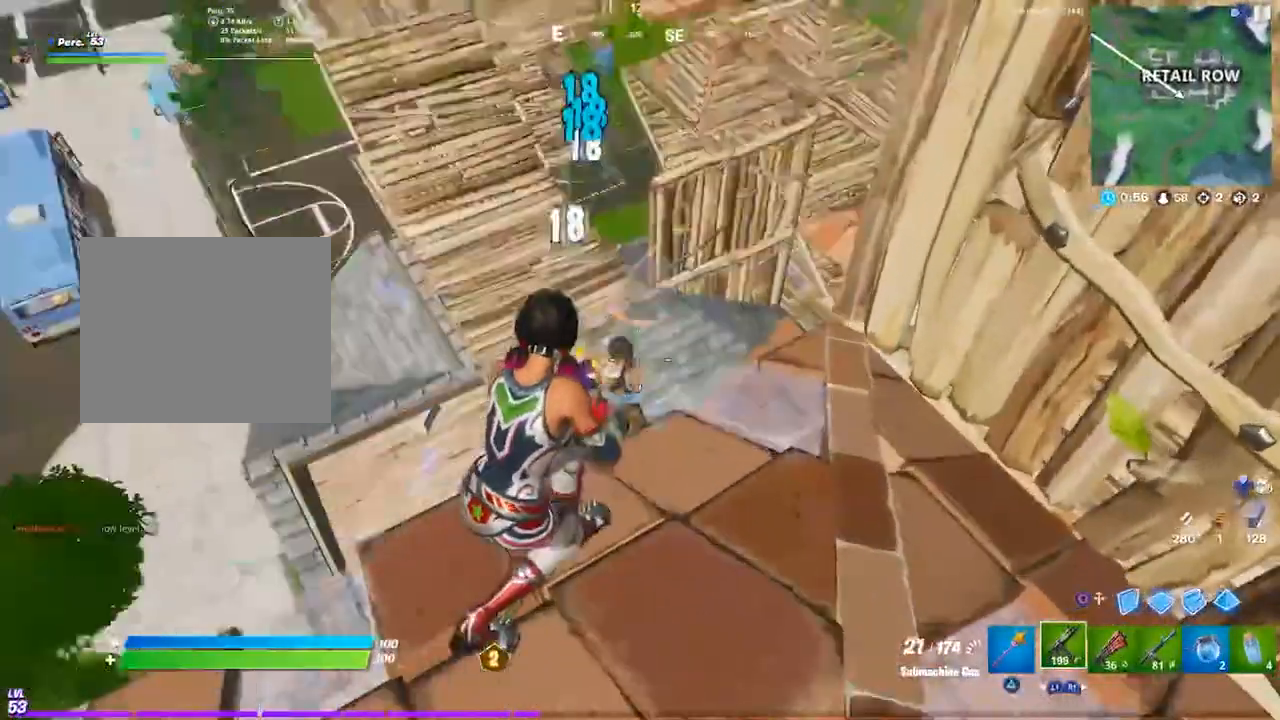
{"buttons": [], "left_stick": "up-right", "right_stick": "center", "events": [[83, "right_stick", "left"], [150, "R2", "up"], [217, "R2", "down"], [283, "right_stick", "center"], [417, "R2", "up"]]}
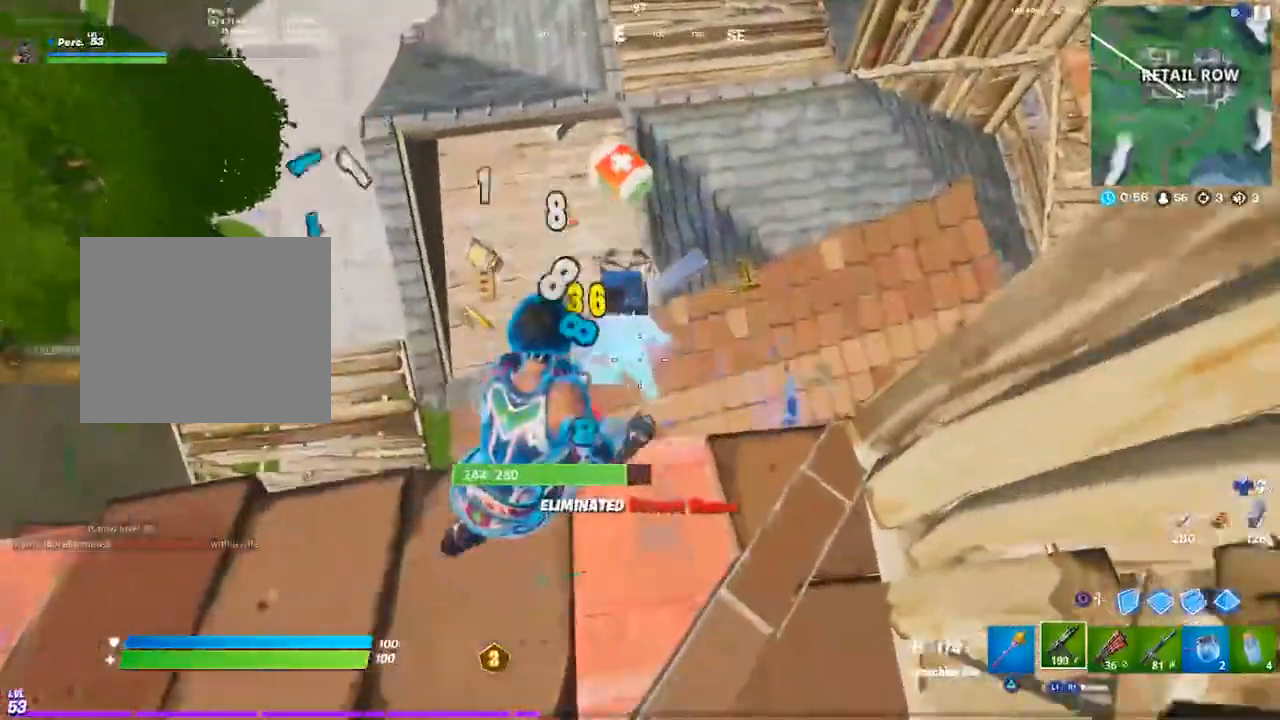
{"buttons": [], "left_stick": "up-right", "right_stick": "center", "events": [[50, "R1", "down"], [117, "R1", "up"], [283, "right_stick", "right"], [383, "right_stick", "center"]]}
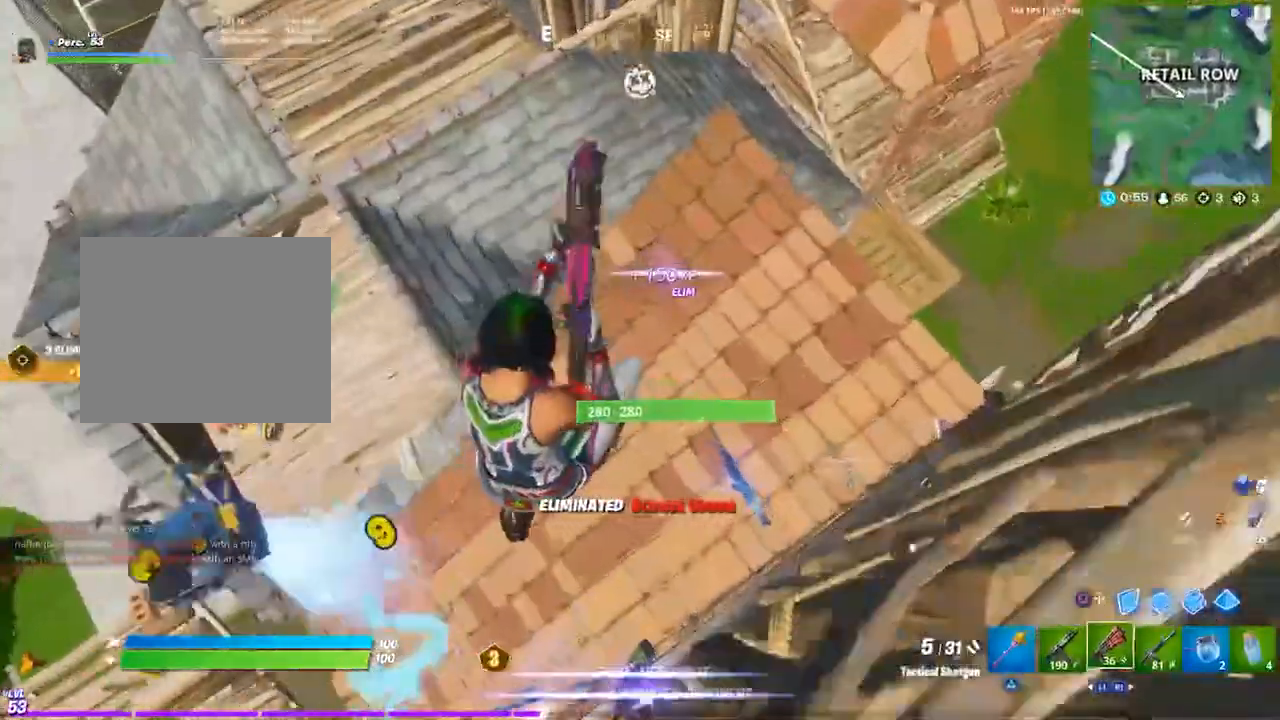
{"buttons": [], "left_stick": "up", "right_stick": "center", "events": [[17, "left_stick", "up"], [100, "right_stick", "right"], [150, "R1", "down"], [250, "R1", "up"], [417, "right_stick", "center"]]}